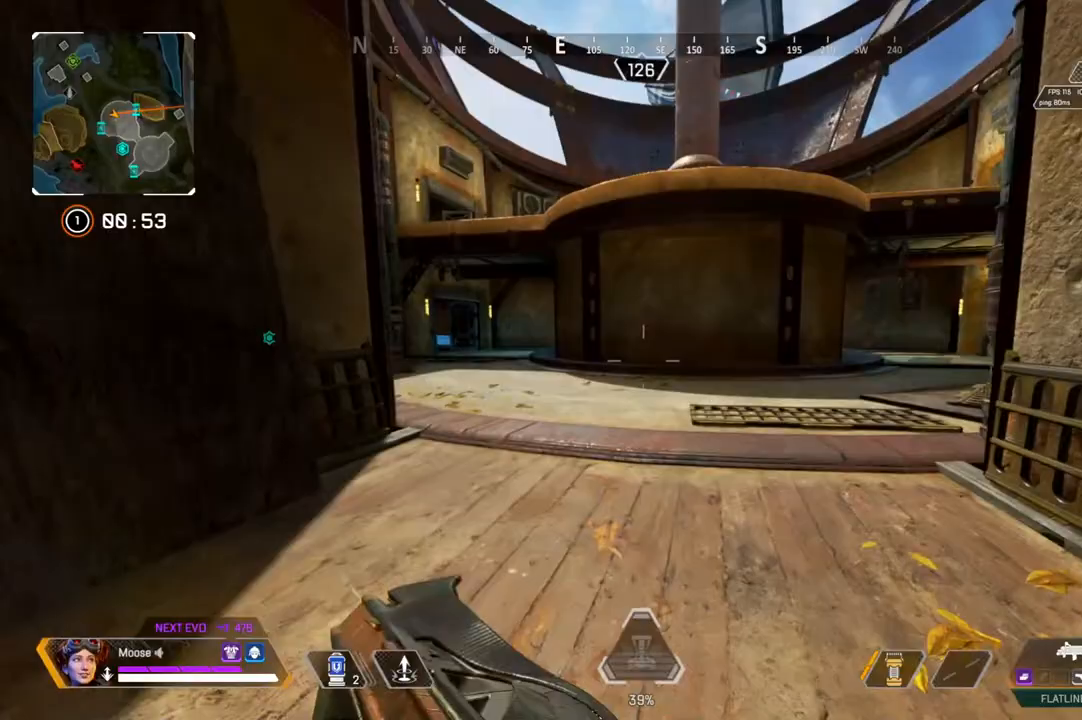
Gameplay with a controller (PlayStation layout); each line is a JSON object with the inputs held at the frame after it (dt_ms = milliseconds from this image to that frame). "events" lists button and stick changes between this image and that frame as [ms after this image, input, new state], when the widget could be followed in between. Not read: SELECT START.
{"dt_ms": 500, "buttons": ["SQUARE"], "left_stick": "up", "right_stick": "center", "events": [[250, "SQUARE", "down"], [333, "SQUARE", "up"], [417, "SQUARE", "down"]]}
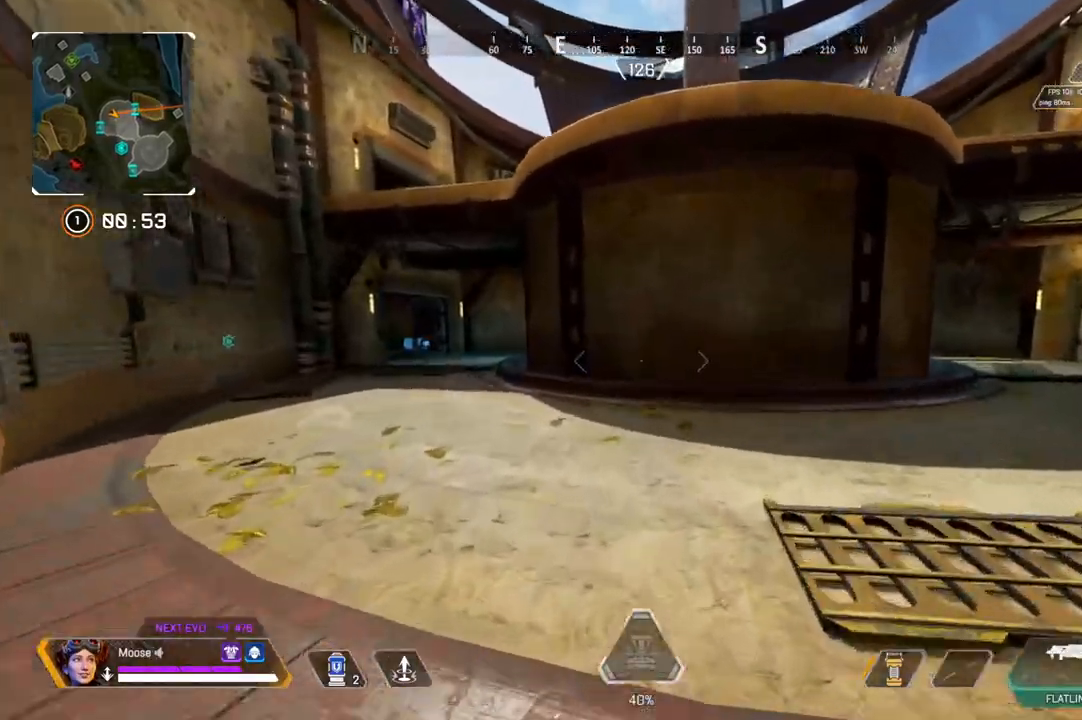
{"dt_ms": 500, "buttons": [], "left_stick": "up", "right_stick": "up", "events": [[17, "SQUARE", "up"], [83, "CIRCLE", "down"], [200, "CIRCLE", "up"], [283, "right_stick", "up"], [383, "CIRCLE", "down"], [417, "right_stick", "center"], [450, "CIRCLE", "up"], [467, "right_stick", "up"]]}
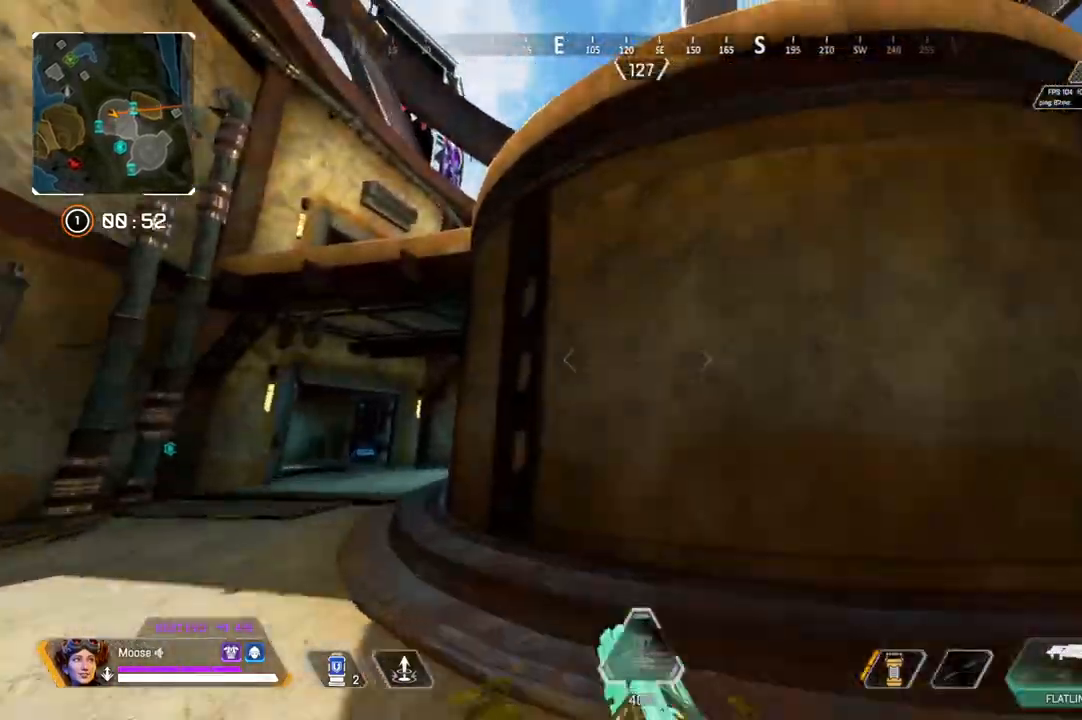
{"dt_ms": 1000, "buttons": [], "left_stick": "up", "right_stick": "center"}
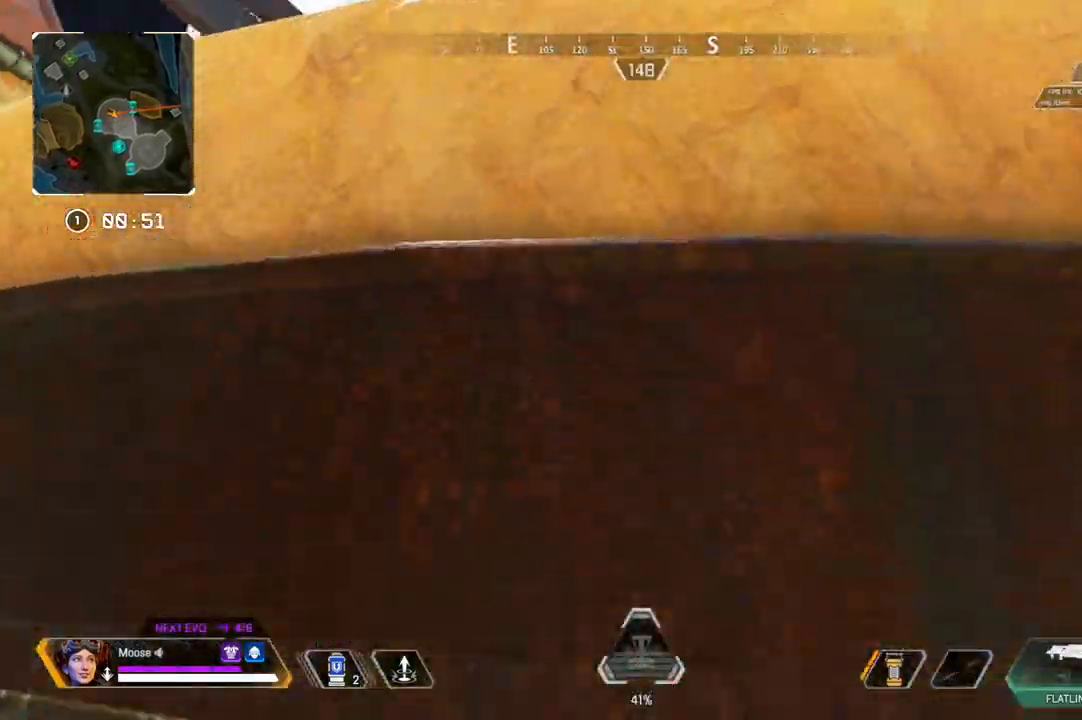
{"dt_ms": 500, "buttons": [], "left_stick": "up", "right_stick": "left", "events": [[450, "right_stick", "left"]]}
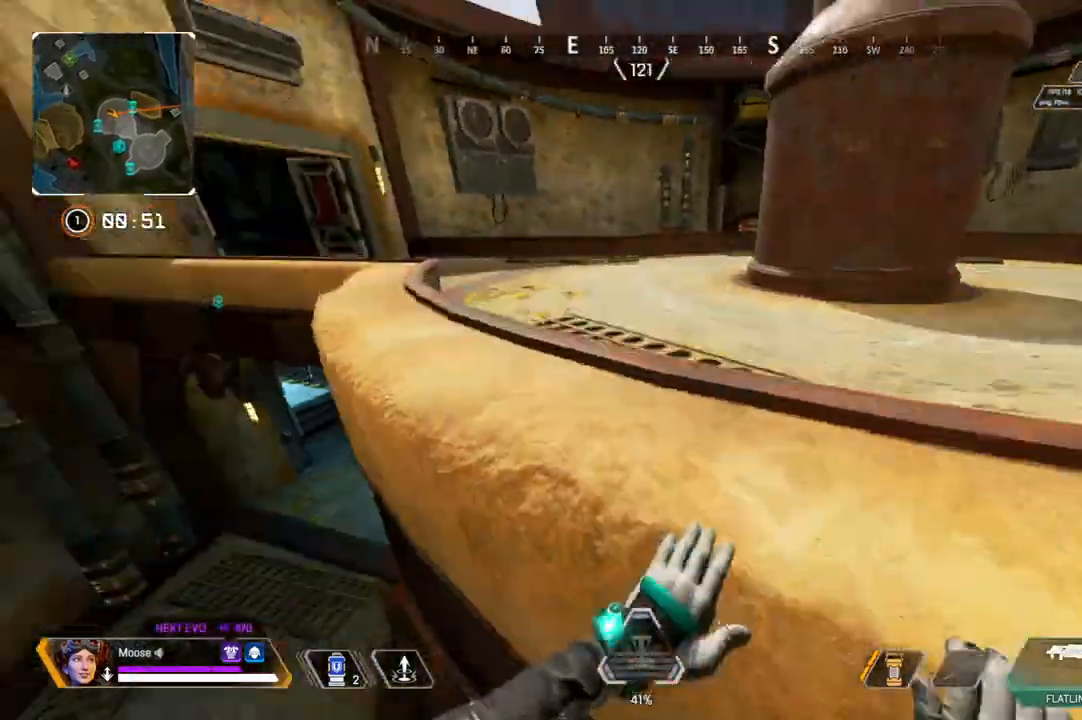
{"dt_ms": 500, "buttons": [], "left_stick": "up", "right_stick": "right", "events": [[67, "right_stick", "center"], [300, "right_stick", "right"], [350, "right_stick", "center"], [500, "right_stick", "right"]]}
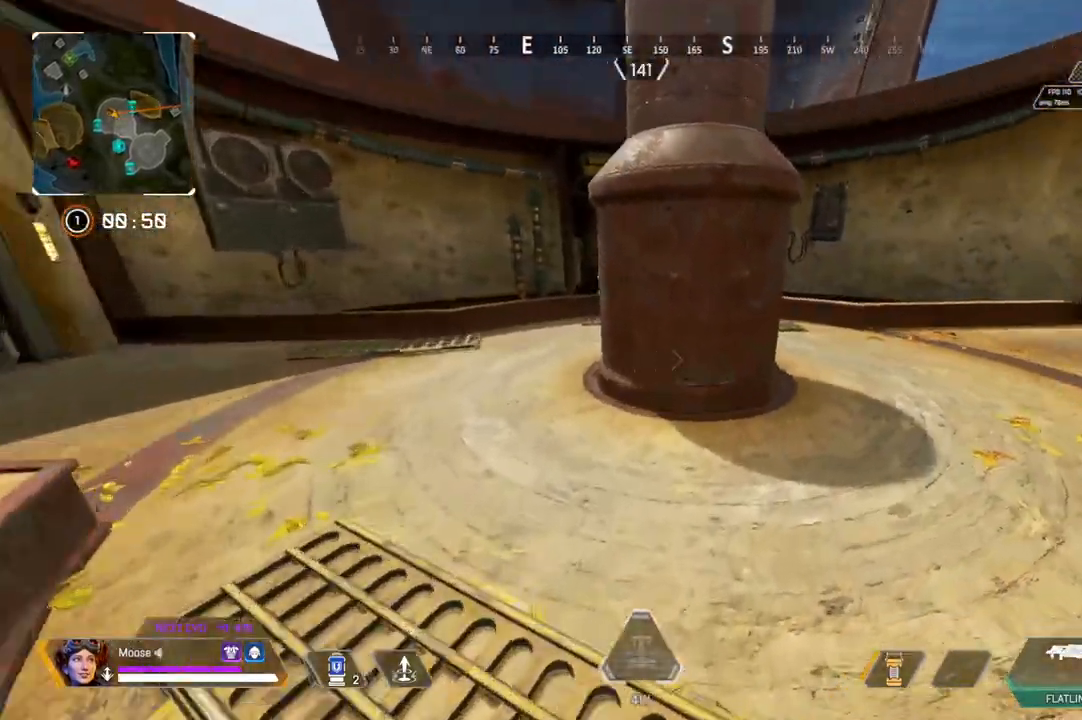
{"dt_ms": 500, "buttons": [], "left_stick": "up-right", "right_stick": "center", "events": [[133, "right_stick", "center"], [383, "left_stick", "up-right"]]}
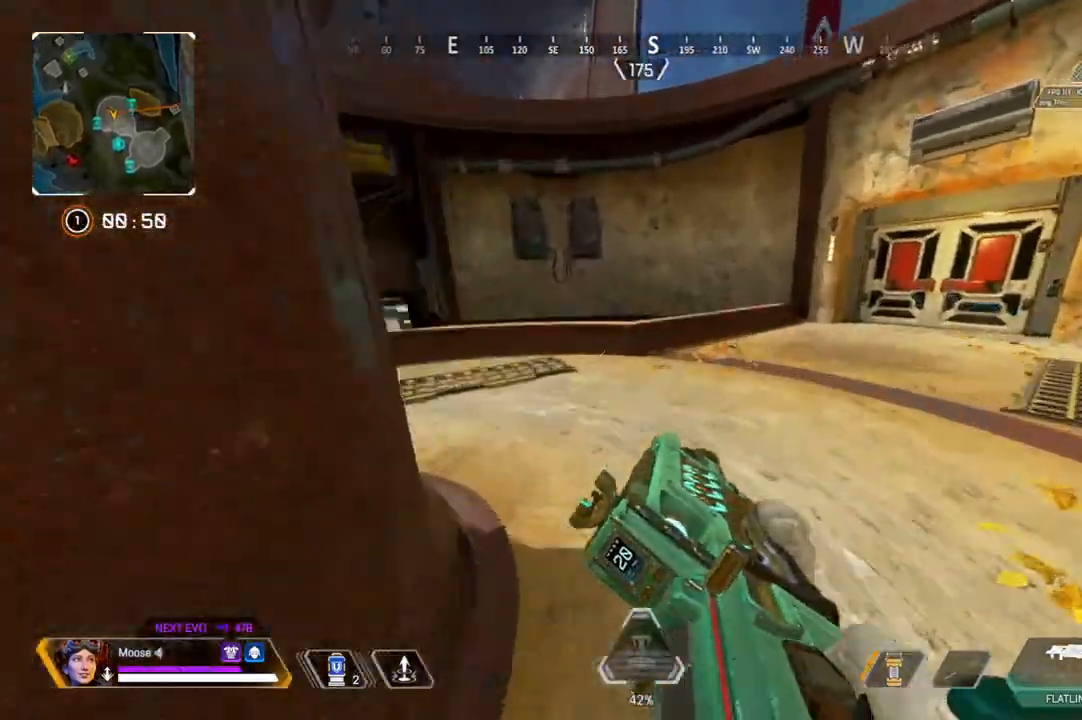
{"dt_ms": 500, "buttons": [], "left_stick": "up-right", "right_stick": "center", "events": [[83, "left_stick", "right"], [433, "left_stick", "up-right"]]}
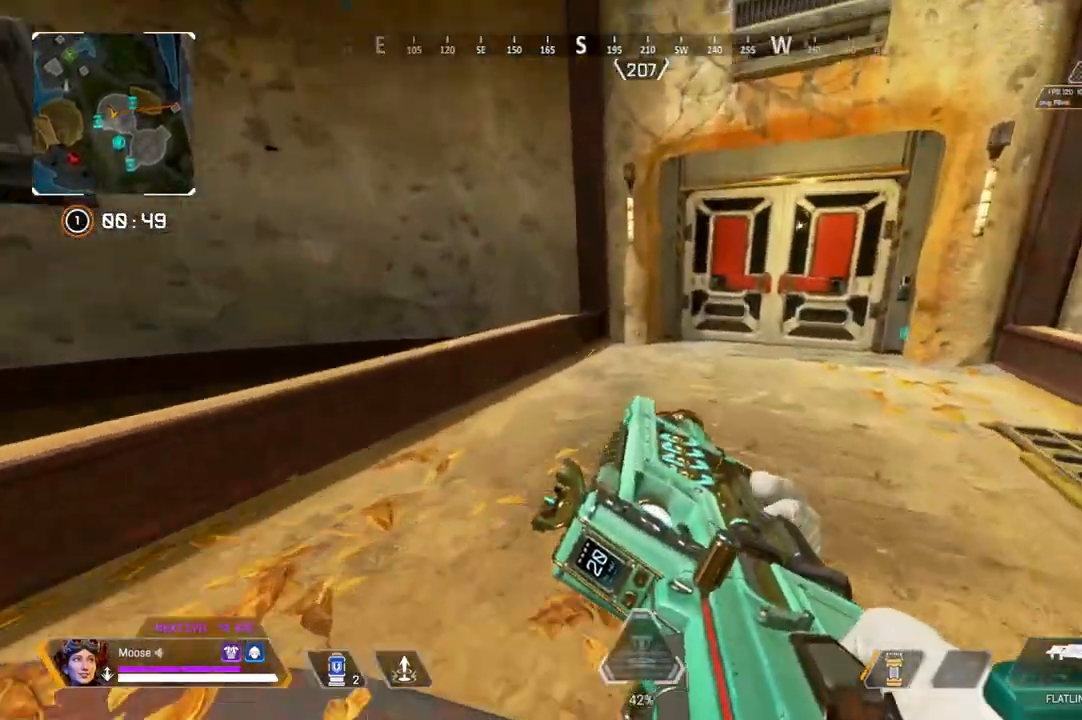
{"dt_ms": 500, "buttons": [], "left_stick": "right", "right_stick": "center", "events": [[350, "left_stick", "right"]]}
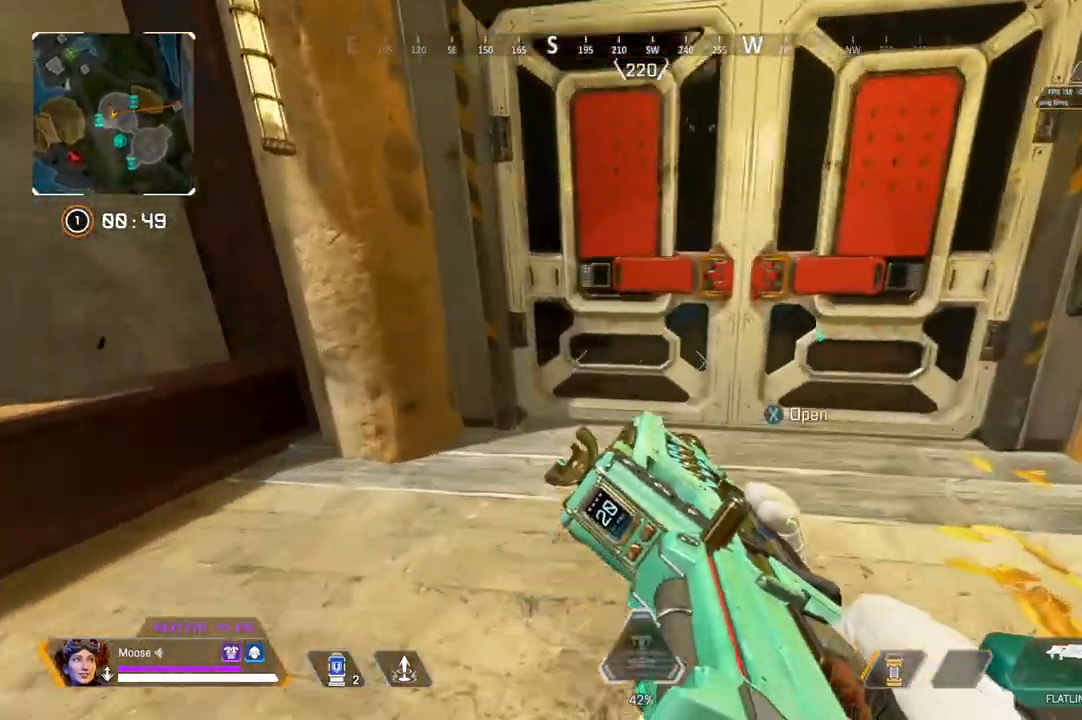
{"dt_ms": 500, "buttons": [], "left_stick": "up", "right_stick": "center", "events": [[50, "left_stick", "up-right"], [67, "SQUARE", "down"], [150, "SQUARE", "up"], [250, "CIRCLE", "down"], [333, "CIRCLE", "up"], [483, "left_stick", "up"]]}
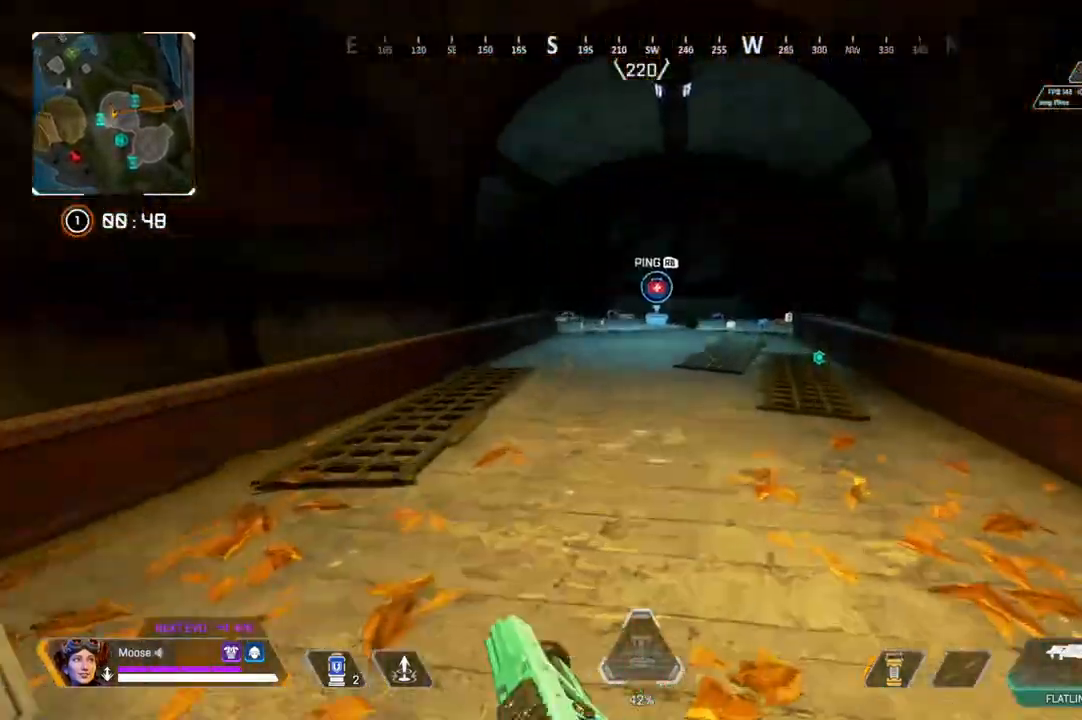
{"dt_ms": 500, "buttons": [], "left_stick": "right", "right_stick": "left", "events": [[167, "right_stick", "left"], [250, "CROSS", "down"], [250, "right_stick", "center"], [333, "left_stick", "up-right"], [350, "CROSS", "up"], [450, "right_stick", "left"], [467, "left_stick", "right"]]}
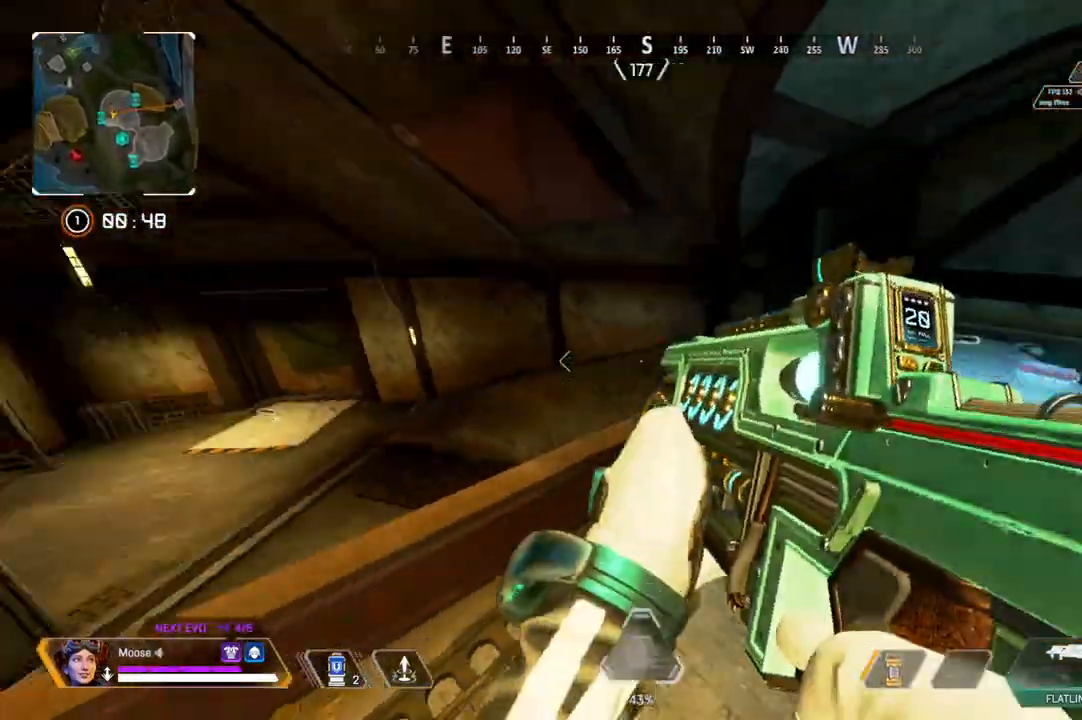
{"dt_ms": 500, "buttons": [], "left_stick": "up-right", "right_stick": "right", "events": [[133, "right_stick", "center"], [367, "right_stick", "right"], [400, "left_stick", "up-right"]]}
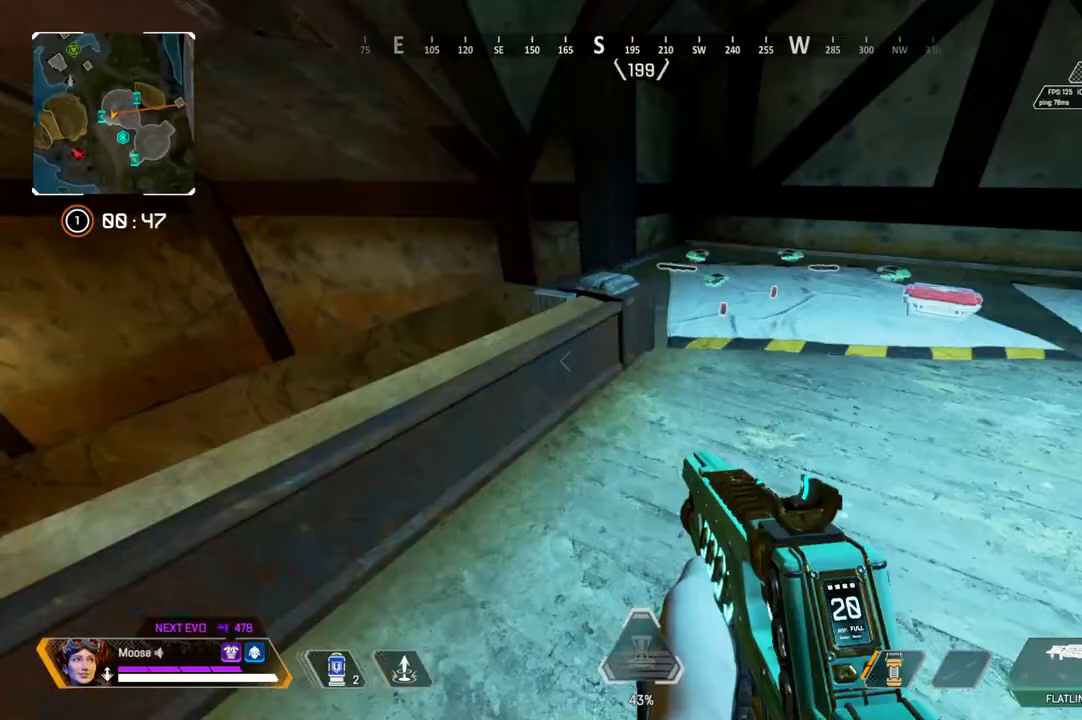
{"dt_ms": 500, "buttons": ["SQUARE"], "left_stick": "up-right", "right_stick": "center", "events": [[17, "right_stick", "center"], [500, "SQUARE", "down"]]}
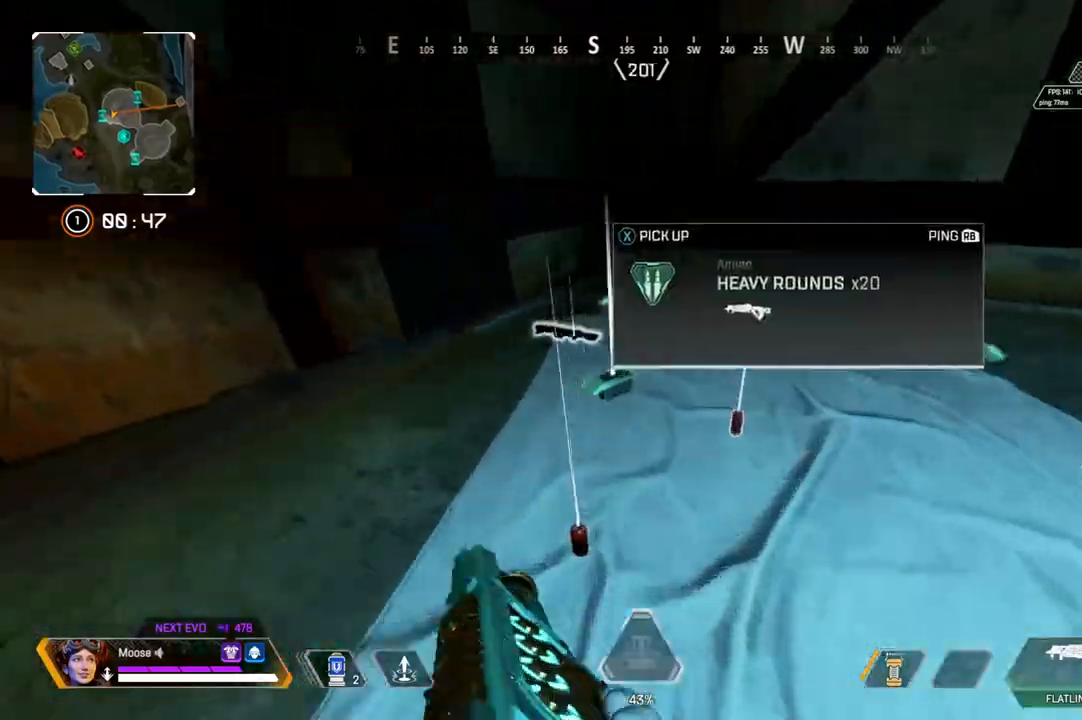
{"dt_ms": 500, "buttons": ["CIRCLE"], "left_stick": "up-left", "right_stick": "center", "events": [[17, "left_stick", "up"], [50, "SQUARE", "up"], [133, "left_stick", "down-left"], [167, "right_stick", "left"], [400, "left_stick", "up-left"], [417, "right_stick", "center"], [500, "CIRCLE", "down"]]}
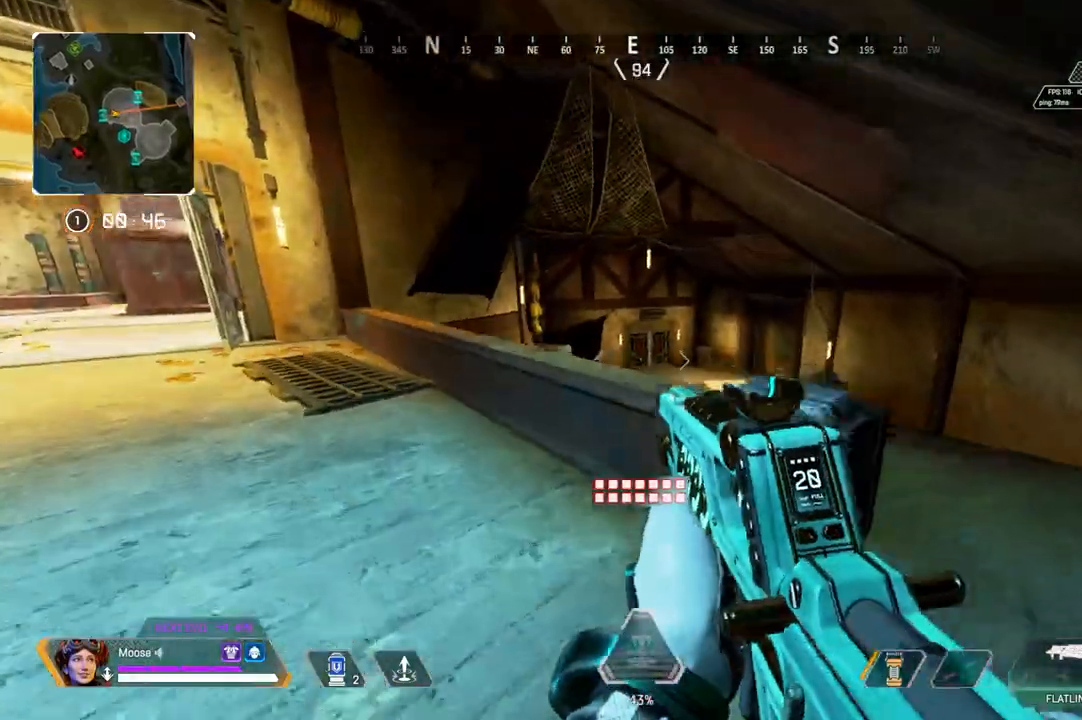
{"dt_ms": 500, "buttons": ["L2", "R2"], "left_stick": "right", "right_stick": "center", "events": [[100, "CIRCLE", "up"], [200, "left_stick", "right"], [217, "L2", "down"], [283, "right_stick", "left"], [417, "right_stick", "center"], [483, "R2", "down"]]}
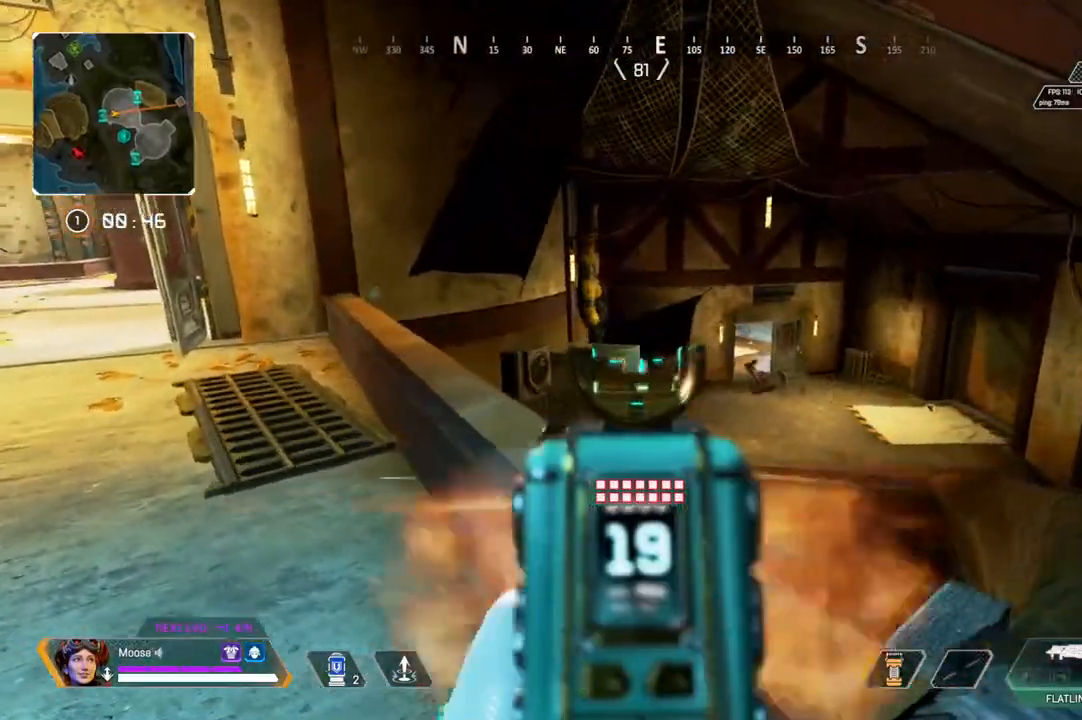
{"dt_ms": 500, "buttons": ["CIRCLE"], "left_stick": "left", "right_stick": "left", "events": [[267, "L2", "up"], [267, "R2", "up"], [300, "left_stick", "down-right"], [450, "CIRCLE", "down"], [483, "left_stick", "left"], [483, "right_stick", "left"]]}
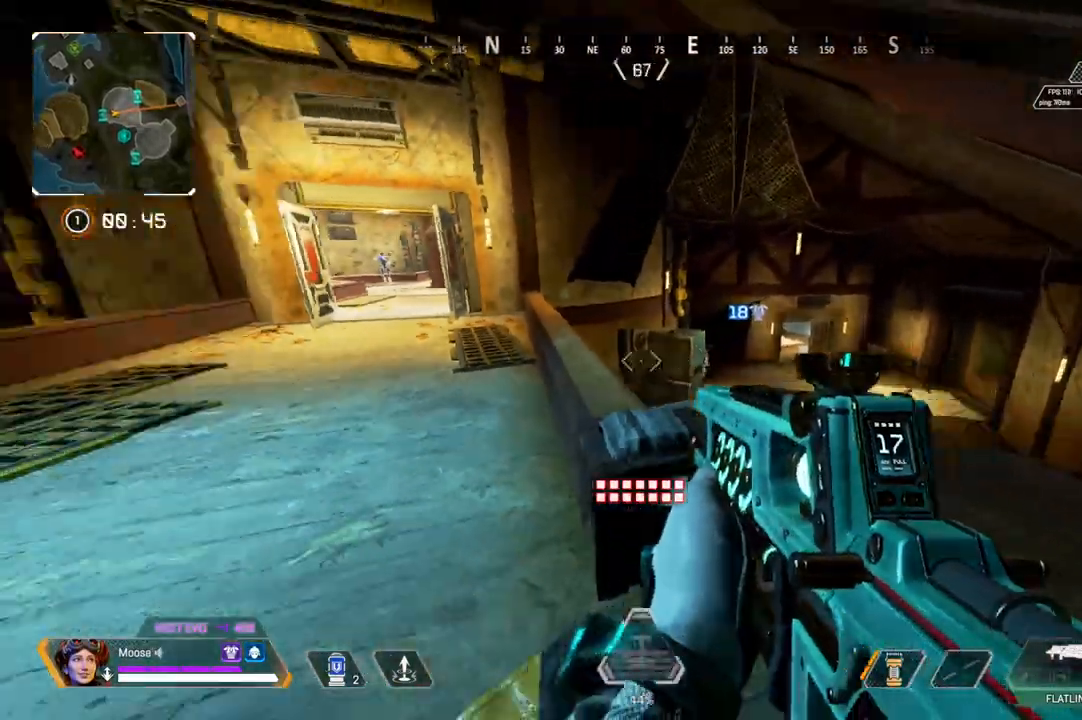
{"dt_ms": 500, "buttons": ["L2"], "left_stick": "up-left", "right_stick": "up-left", "events": [[50, "CIRCLE", "up"], [100, "left_stick", "up-left"], [100, "right_stick", "center"], [200, "CIRCLE", "down"], [300, "CIRCLE", "up"], [317, "right_stick", "left"], [367, "right_stick", "center"], [483, "L2", "down"], [483, "right_stick", "up-left"]]}
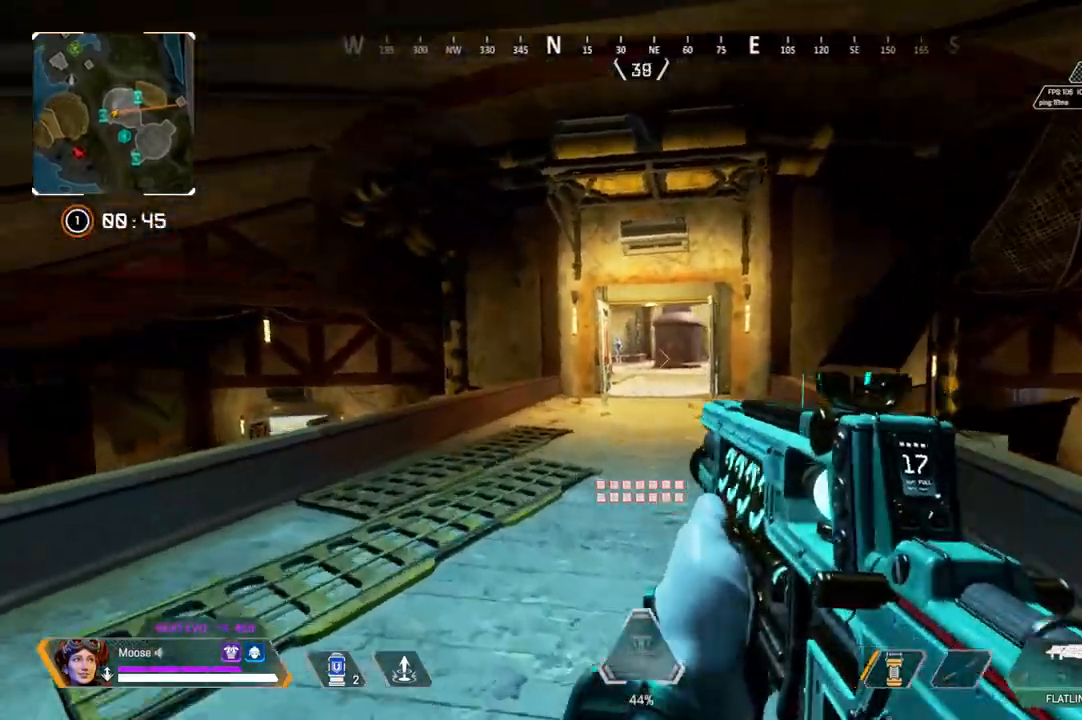
{"dt_ms": 500, "buttons": ["L2", "R2"], "left_stick": "up-right", "right_stick": "center", "events": [[100, "left_stick", "right"], [150, "R2", "down"], [150, "right_stick", "center"], [500, "left_stick", "up-right"]]}
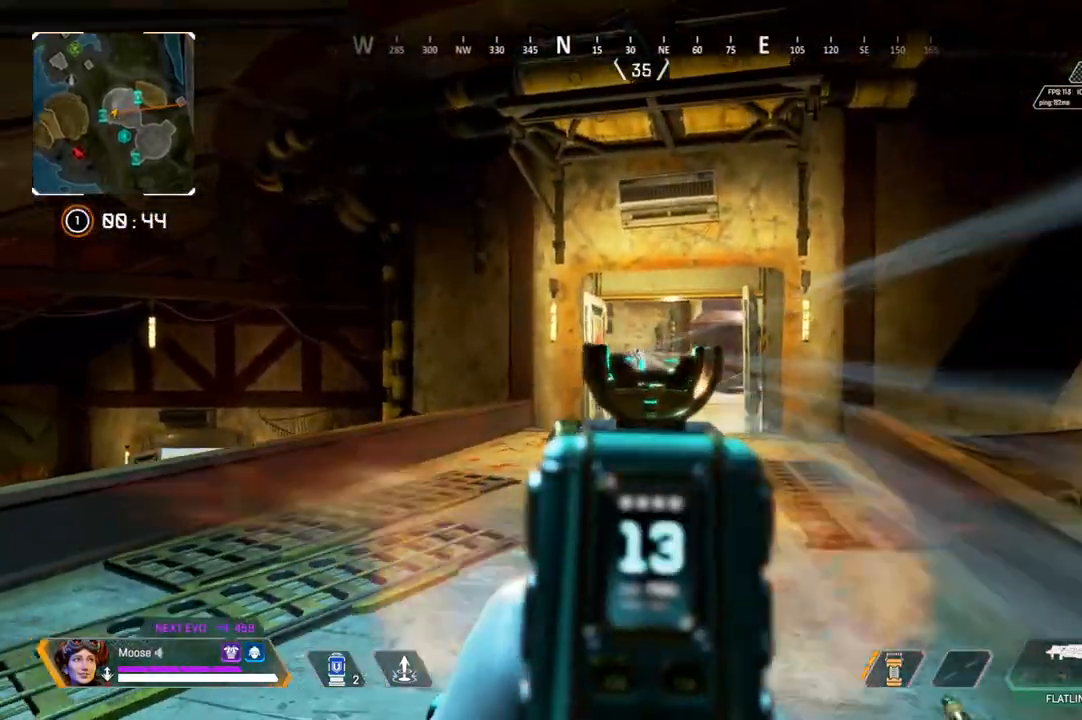
{"dt_ms": 500, "buttons": ["R2"], "left_stick": "up-left", "right_stick": "center"}
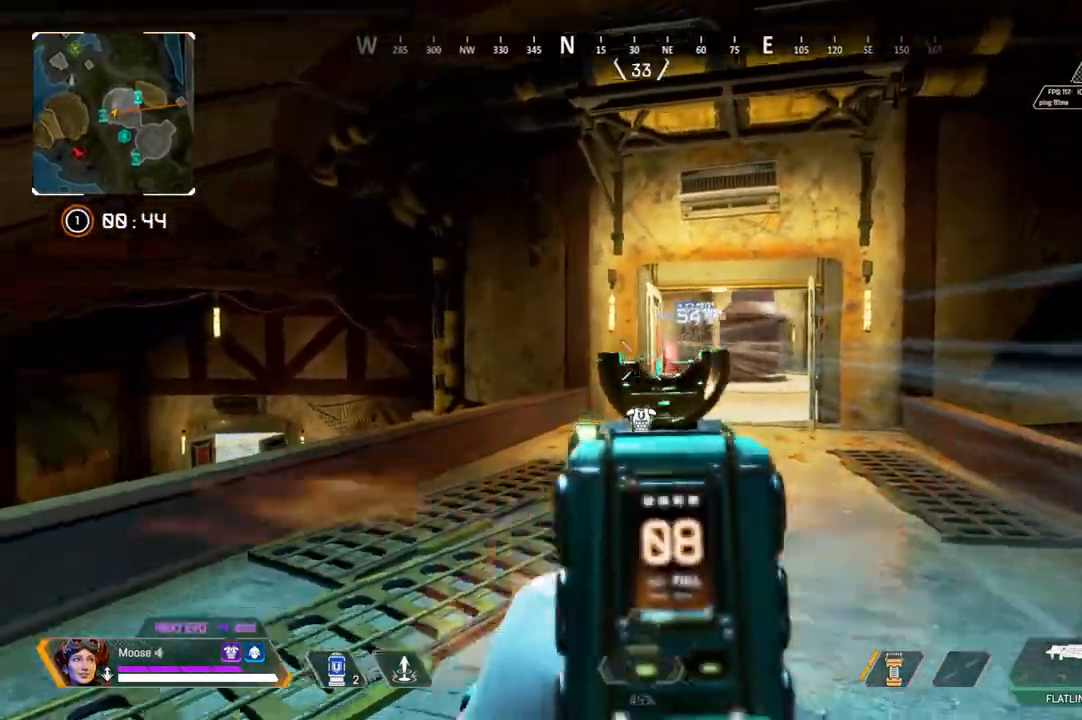
{"dt_ms": 500, "buttons": [], "left_stick": "up", "right_stick": "center", "events": [[17, "R2", "up"], [17, "right_stick", "left"], [150, "left_stick", "up"], [167, "right_stick", "center"], [267, "SQUARE", "down"], [317, "SQUARE", "up"]]}
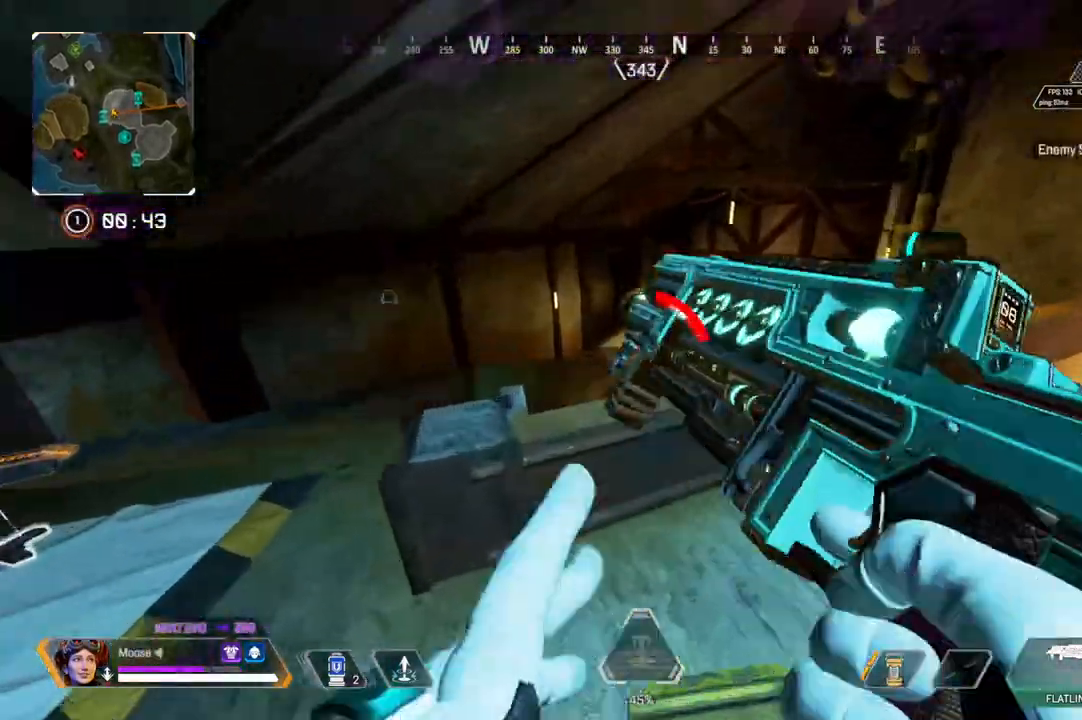
{"dt_ms": 500, "buttons": [], "left_stick": "center", "right_stick": "left", "events": [[200, "left_stick", "up-right"], [250, "CIRCLE", "down"], [317, "CIRCLE", "up"], [400, "right_stick", "left"], [450, "left_stick", "center"]]}
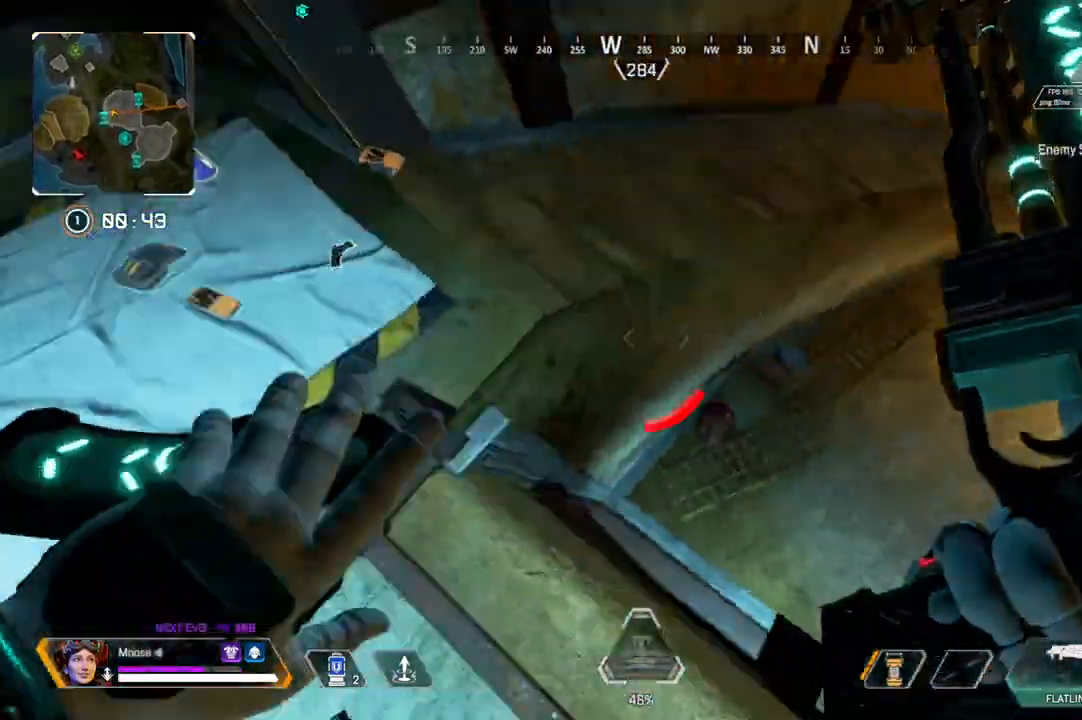
{"dt_ms": 500, "buttons": [], "left_stick": "up", "right_stick": "up-left", "events": [[17, "left_stick", "left"], [167, "left_stick", "up-left"], [267, "right_stick", "center"], [333, "right_stick", "up-left"], [433, "left_stick", "up"]]}
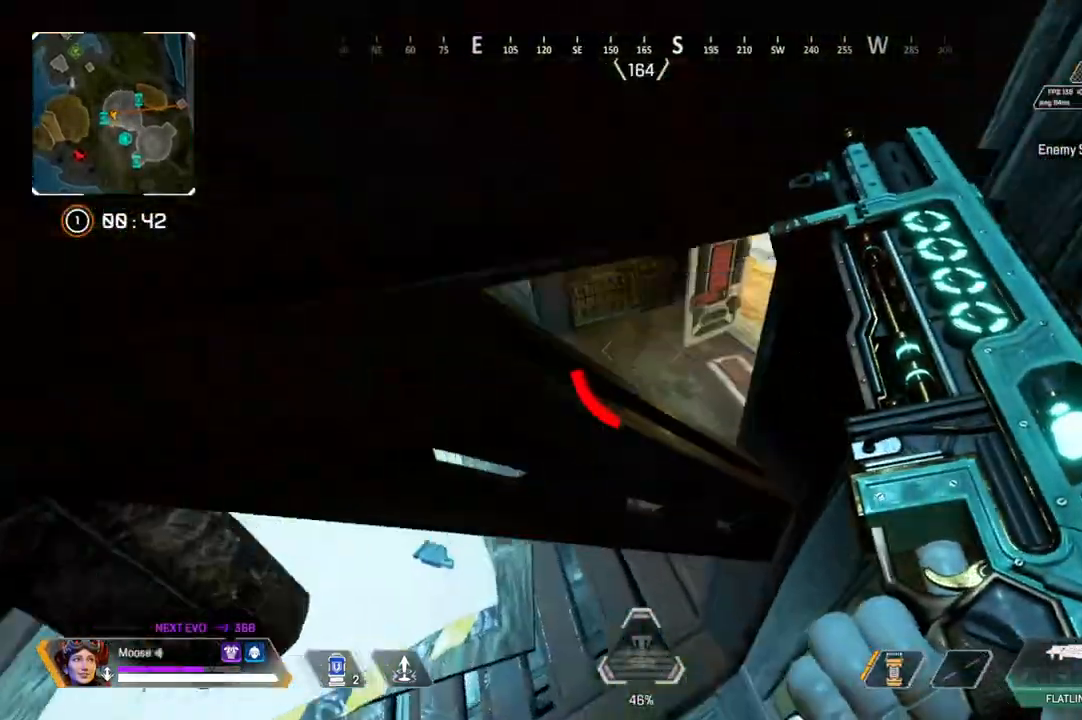
{"dt_ms": 500, "buttons": [], "left_stick": "up", "right_stick": "right", "events": [[83, "CIRCLE", "down"], [183, "CIRCLE", "up"], [283, "right_stick", "center"], [500, "right_stick", "right"]]}
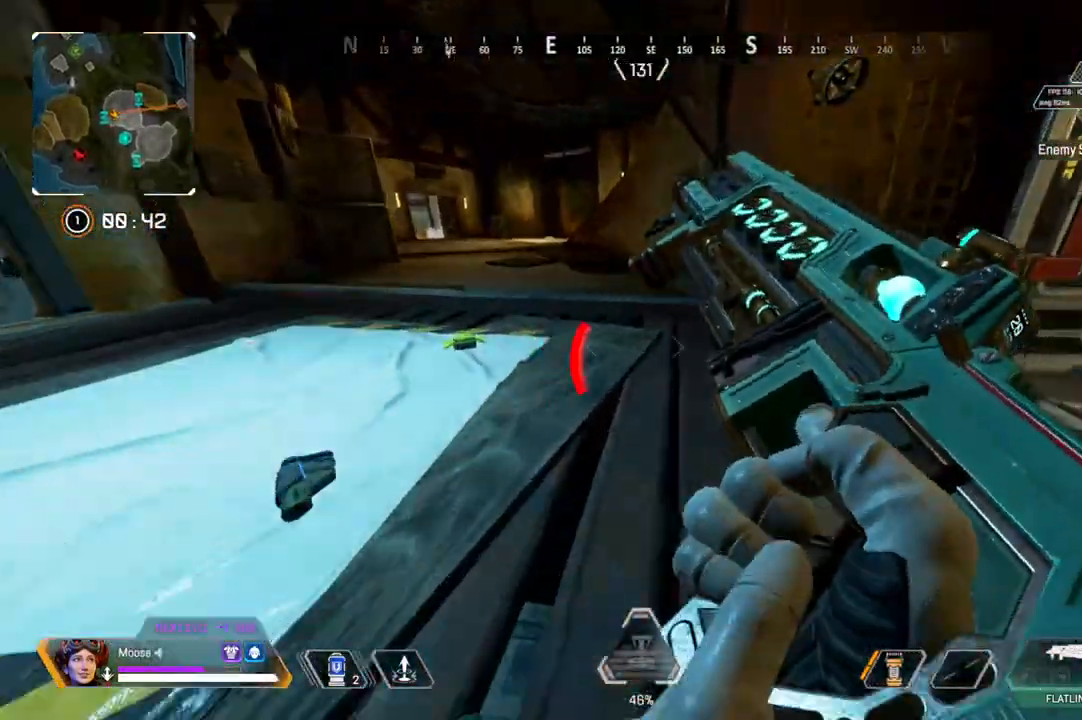
{"dt_ms": 500, "buttons": [], "left_stick": "up", "right_stick": "center", "events": [[250, "right_stick", "center"]]}
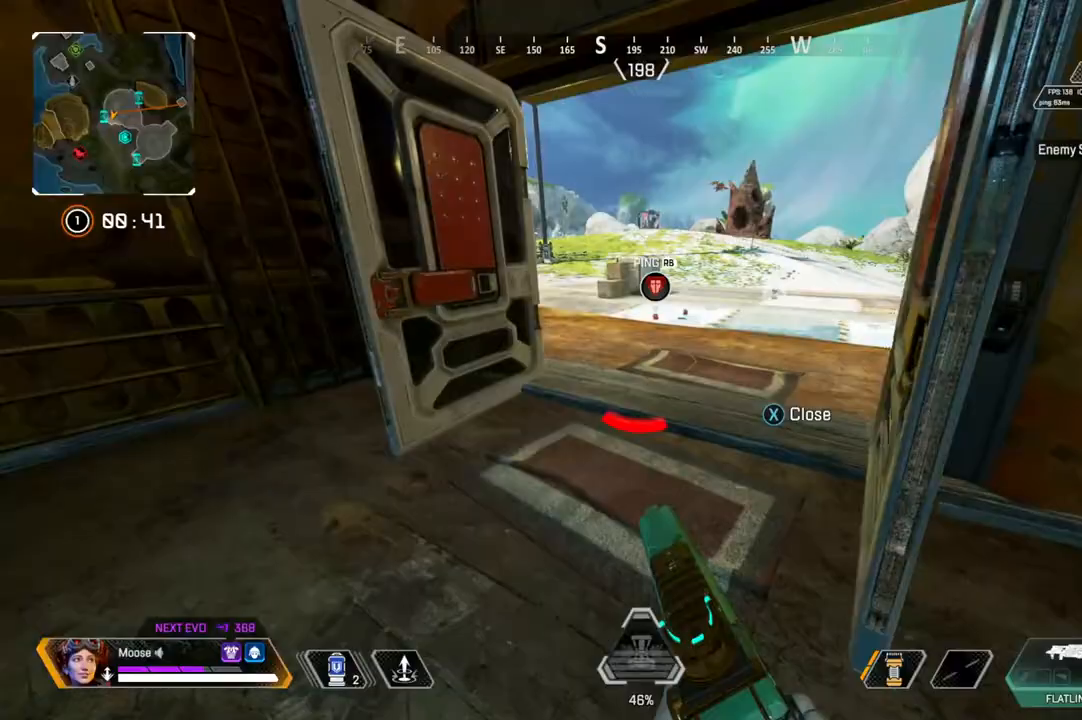
{"dt_ms": 500, "buttons": [], "left_stick": "up", "right_stick": "up-right", "events": [[167, "SQUARE", "down"], [250, "SQUARE", "up"], [500, "right_stick", "up-right"]]}
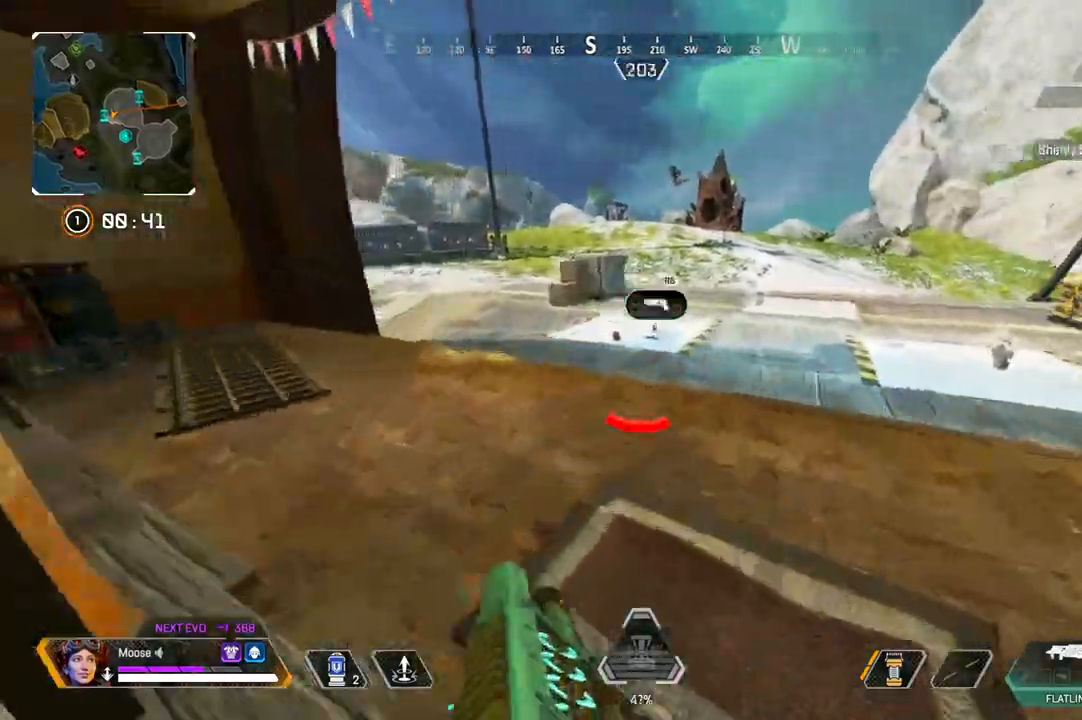
{"dt_ms": 500, "buttons": [], "left_stick": "up", "right_stick": "center", "events": [[50, "right_stick", "center"], [333, "L1", "down"], [417, "L1", "up"]]}
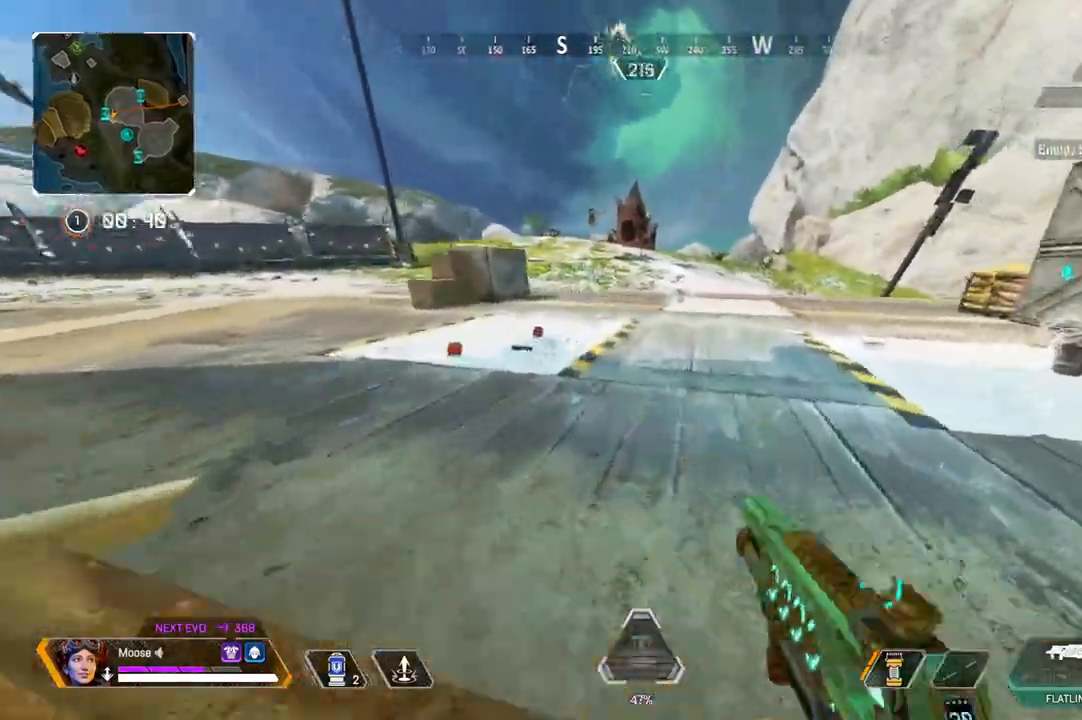
{"dt_ms": 500, "buttons": [], "left_stick": "up", "right_stick": "center", "events": []}
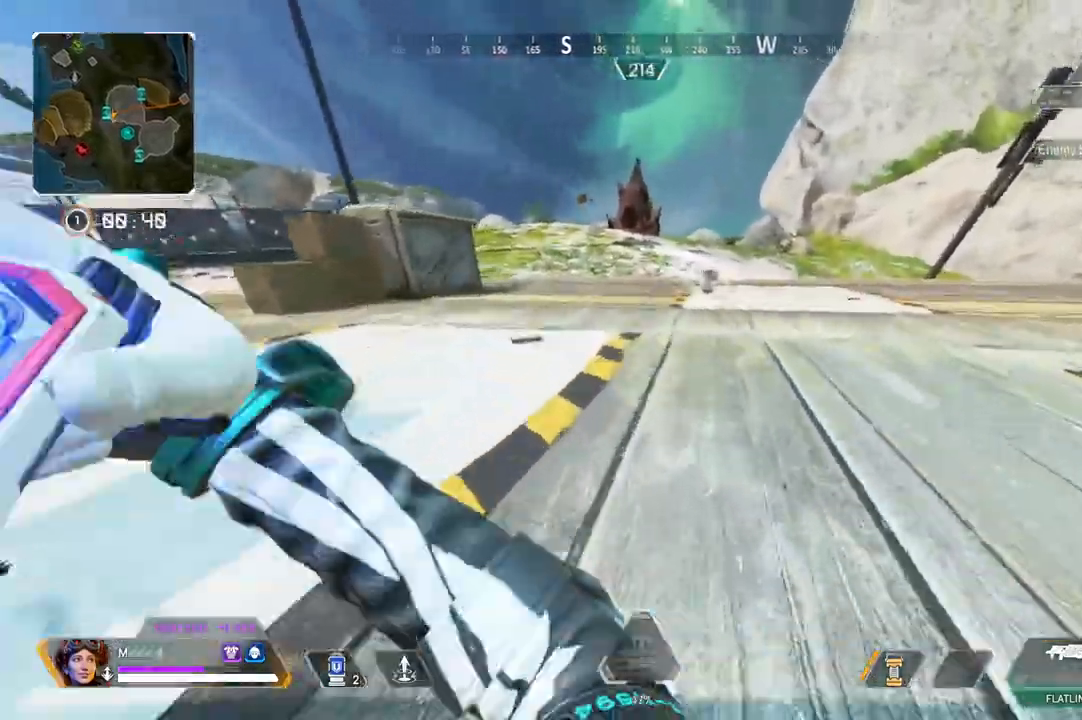
{"dt_ms": 500, "buttons": [], "left_stick": "center", "right_stick": "center", "events": [[250, "DPAD_UP", "down"], [267, "left_stick", "center"], [400, "right_stick", "down-right"], [500, "DPAD_UP", "up"], [500, "right_stick", "center"]]}
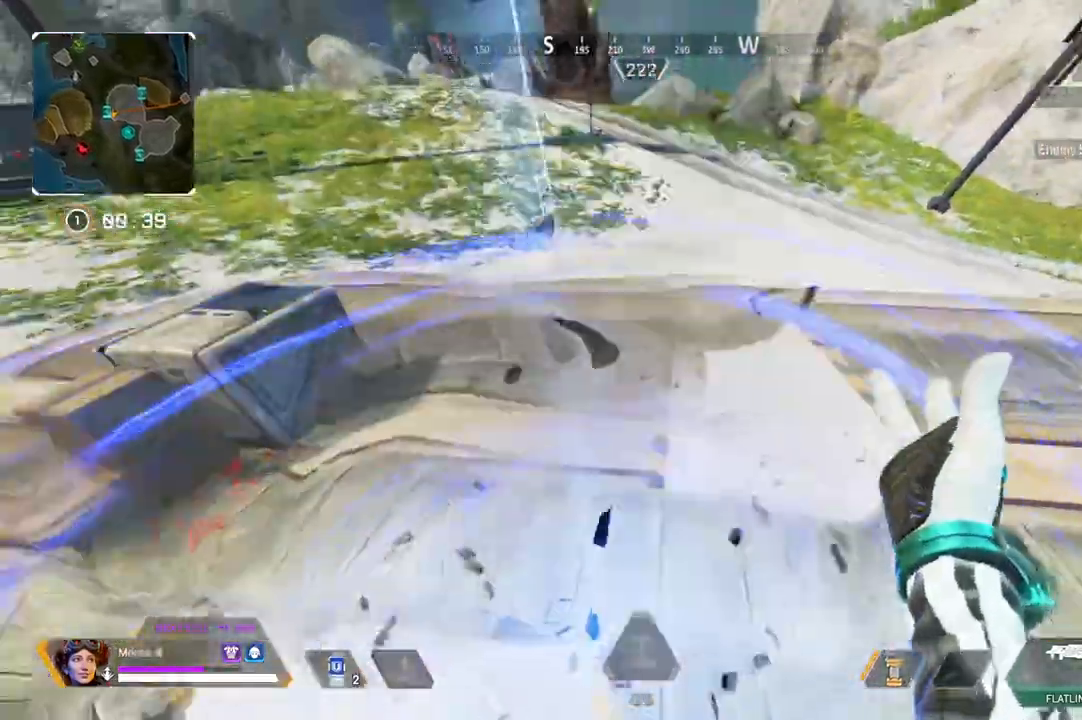
{"dt_ms": 500, "buttons": [], "left_stick": "center", "right_stick": "left", "events": [[133, "right_stick", "left"]]}
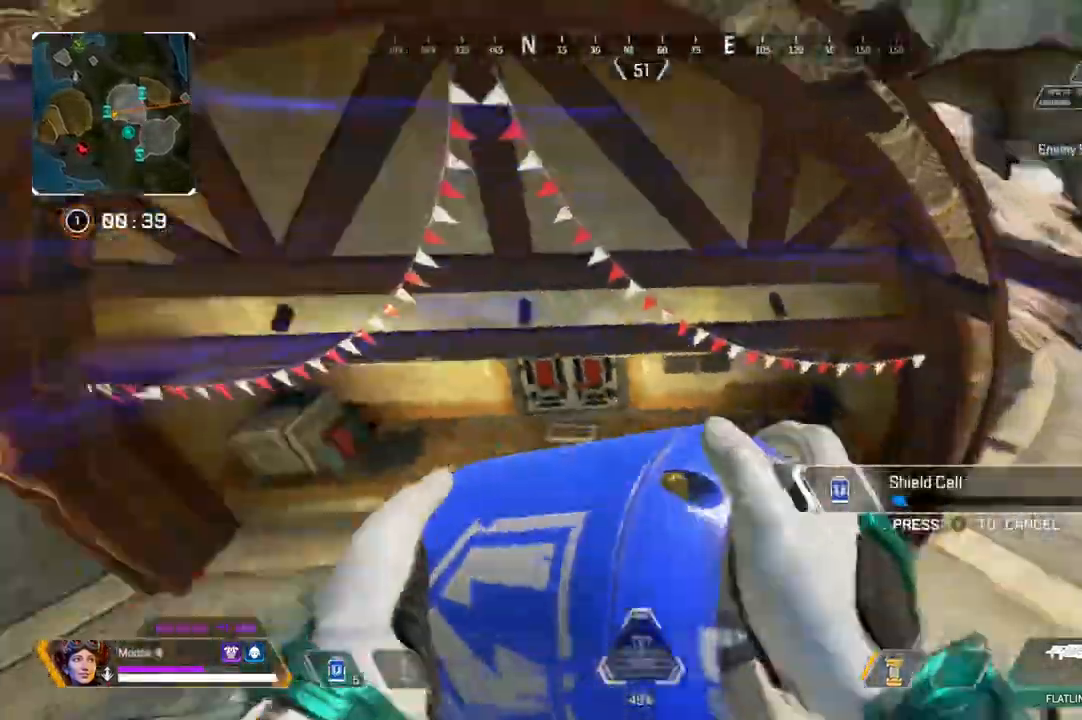
{"dt_ms": 500, "buttons": [], "left_stick": "center", "right_stick": "center", "events": [[83, "right_stick", "center"]]}